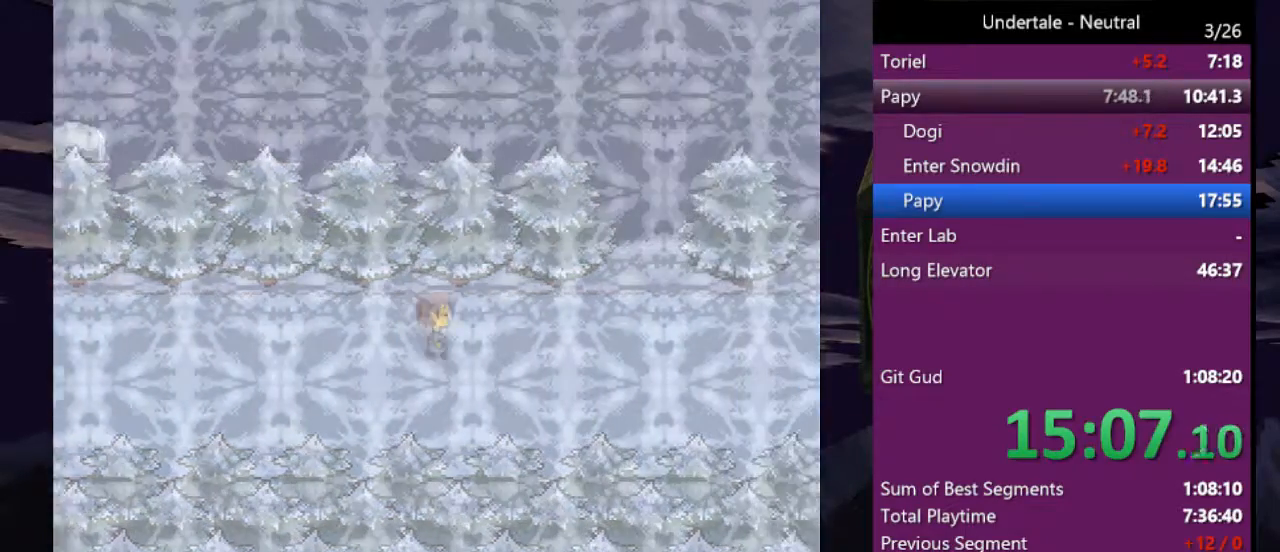
Gameplay with keyboard; each line is a JSON object with the keys held at the frame after it. "events" lists presses ("down") and releases ("up") of "c", "ctrl", "down", "left", "return", "right", "shift", "up", "x" and "z" between this image and that frame as [ms after this image, input, new state], when the widget could be followed in between. No other keys are recorded. Mouse input is not recorded.
{"keys": ["right"], "events": []}
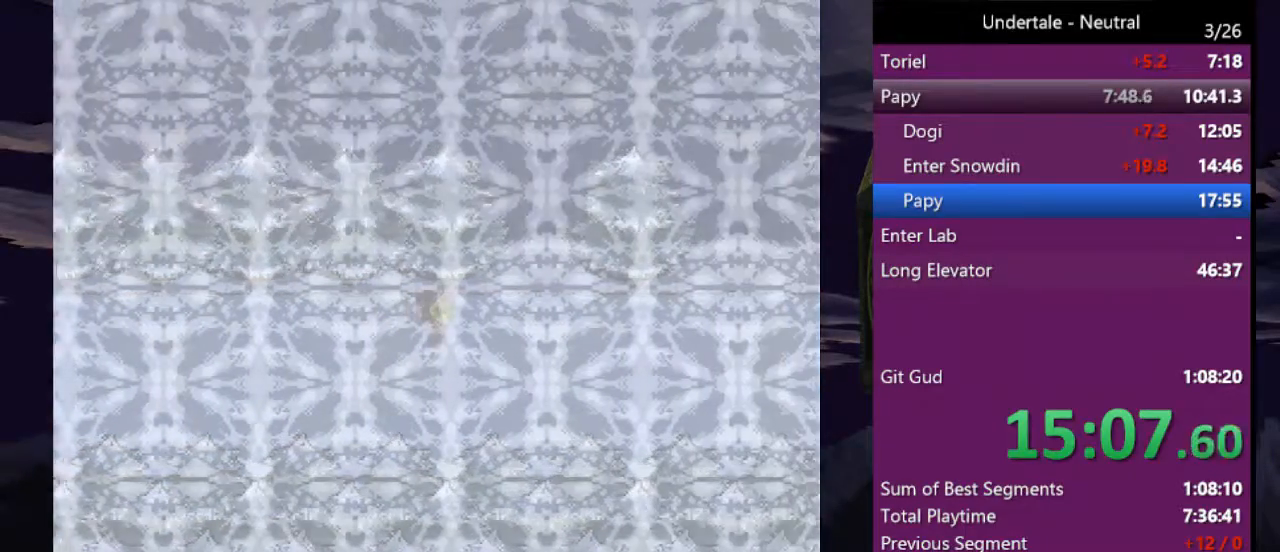
{"keys": ["right"], "events": []}
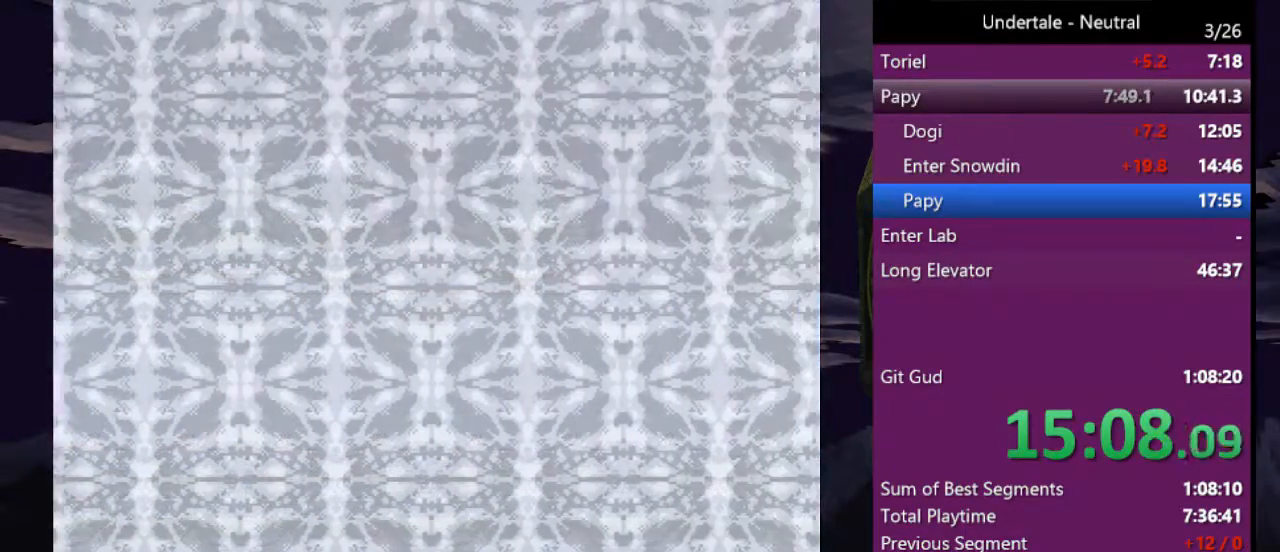
{"keys": ["right"], "events": []}
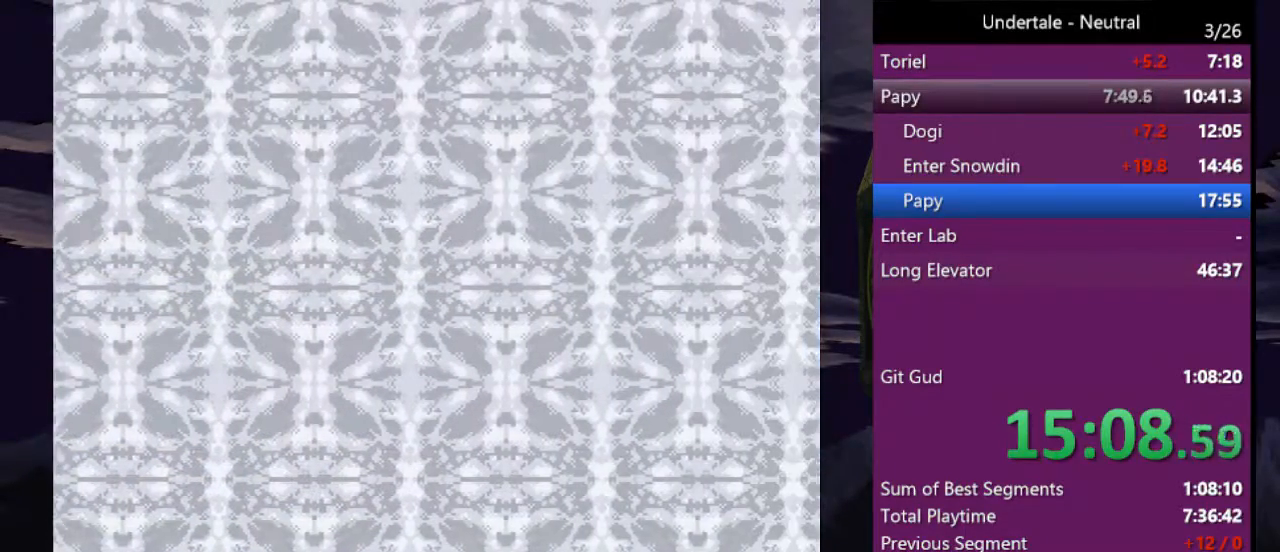
{"keys": ["right"], "events": []}
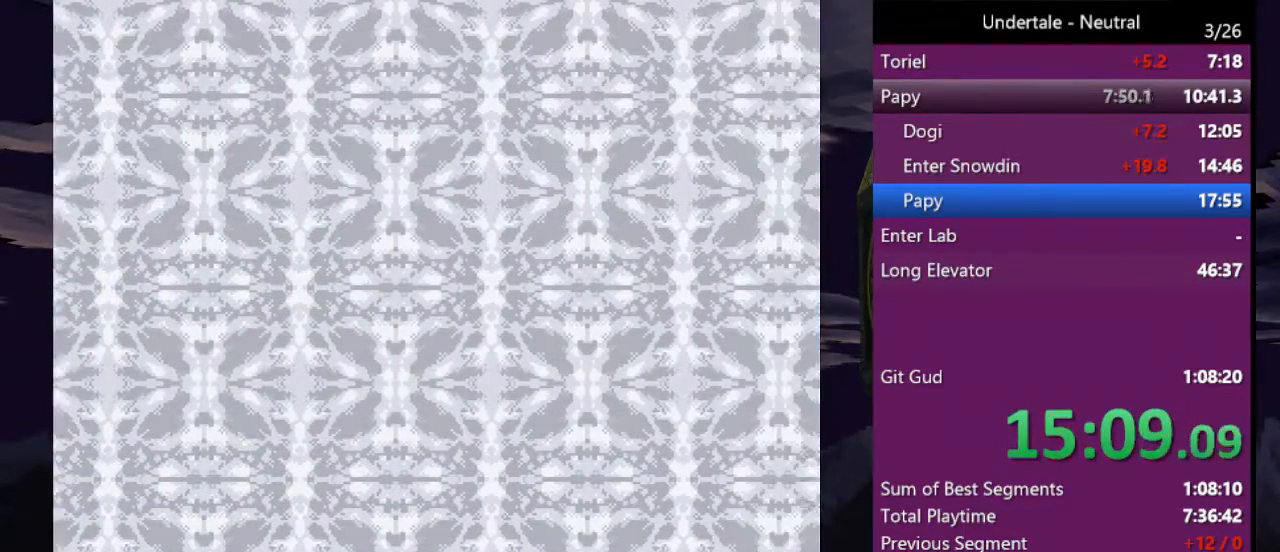
{"keys": ["right"], "events": []}
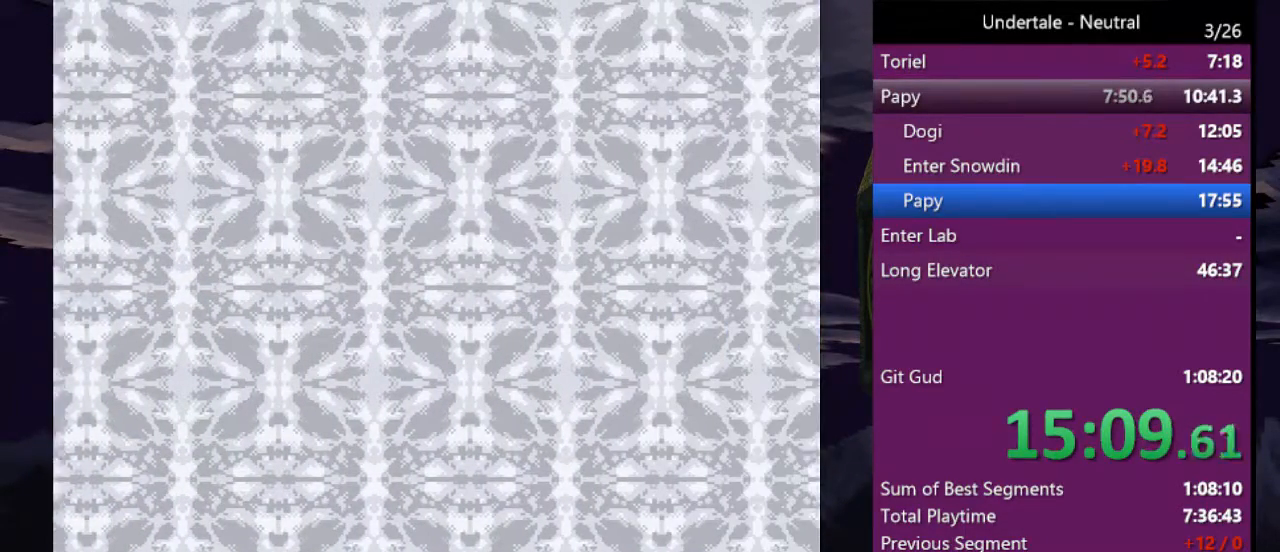
{"keys": ["right"], "events": []}
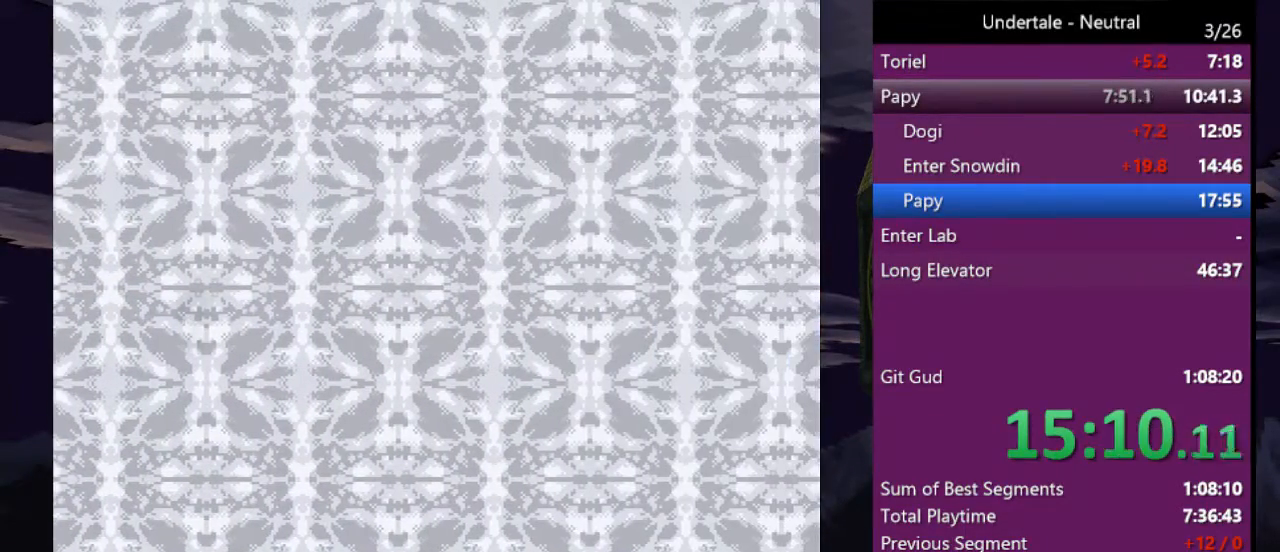
{"keys": ["right"], "events": []}
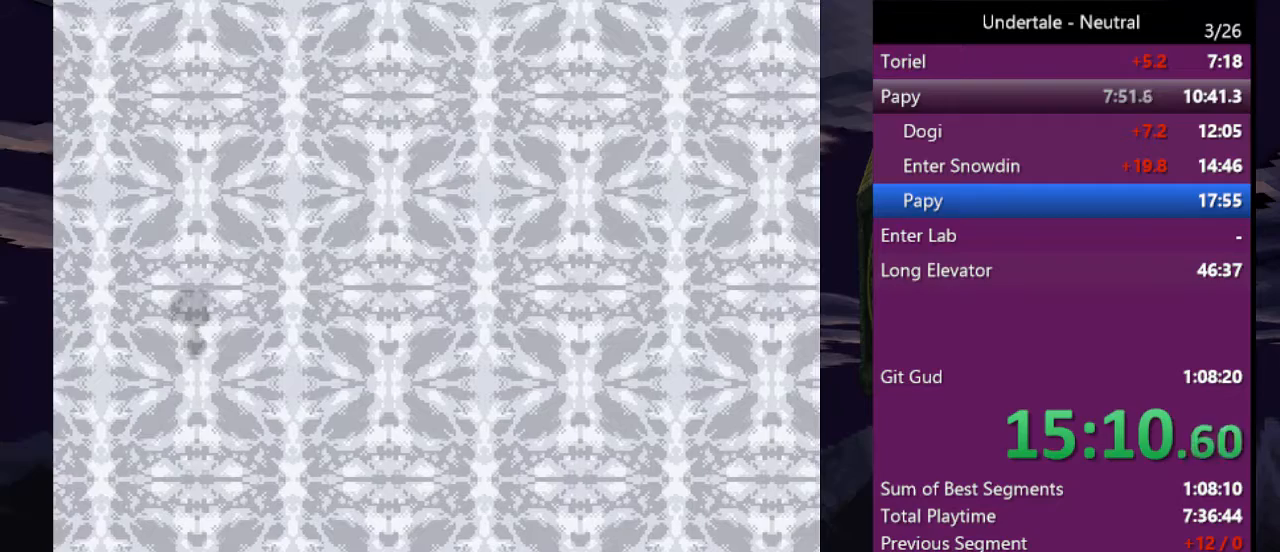
{"keys": [], "events": [[467, "right", "up"]]}
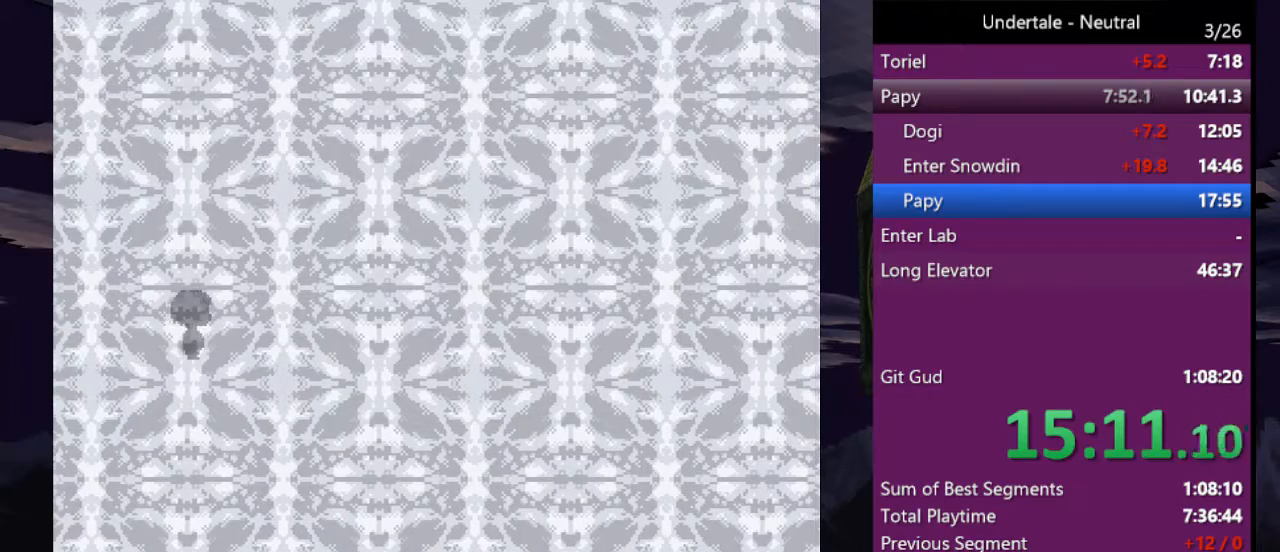
{"keys": [], "events": []}
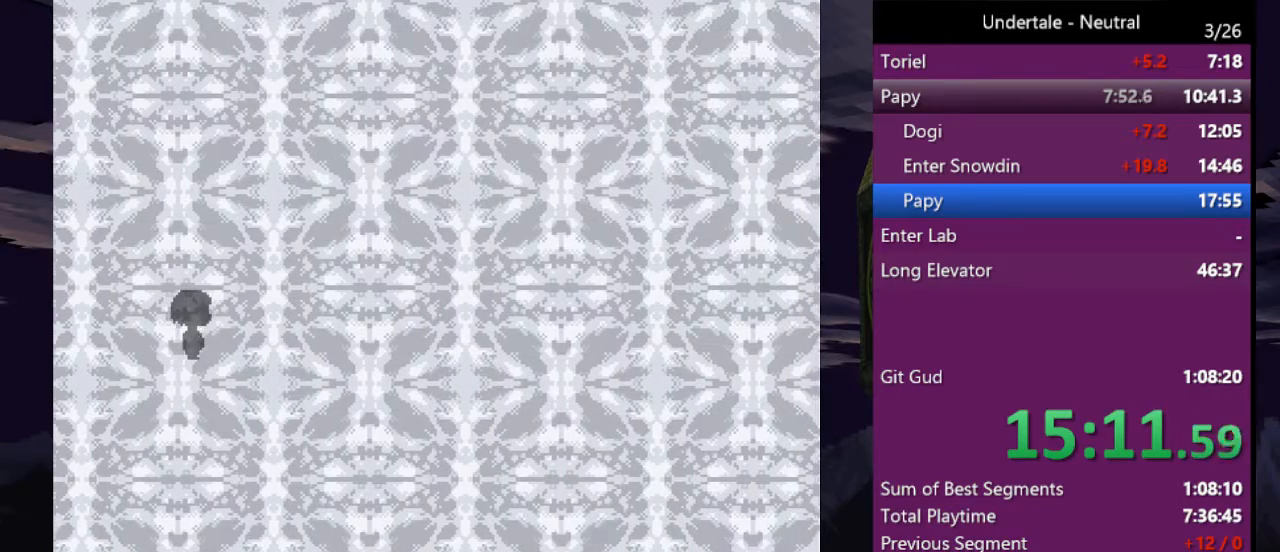
{"keys": [], "events": []}
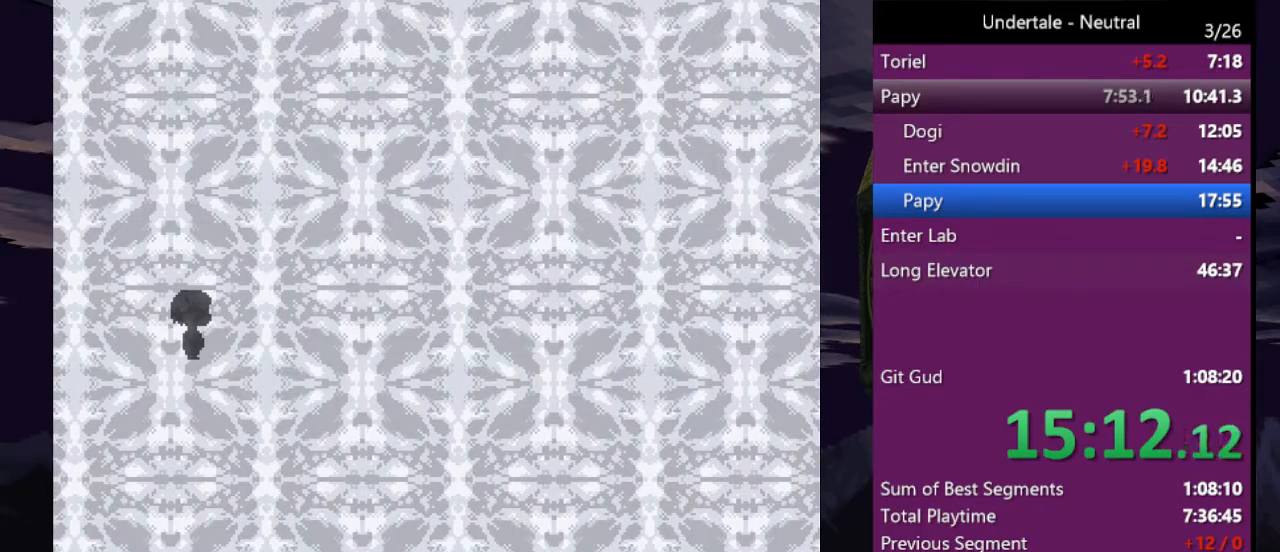
{"keys": [], "events": [[167, "shift", "down"], [233, "return", "down"], [267, "shift", "up"], [333, "x", "down"], [367, "return", "up"], [367, "z", "down"], [400, "x", "up"], [467, "z", "up"]]}
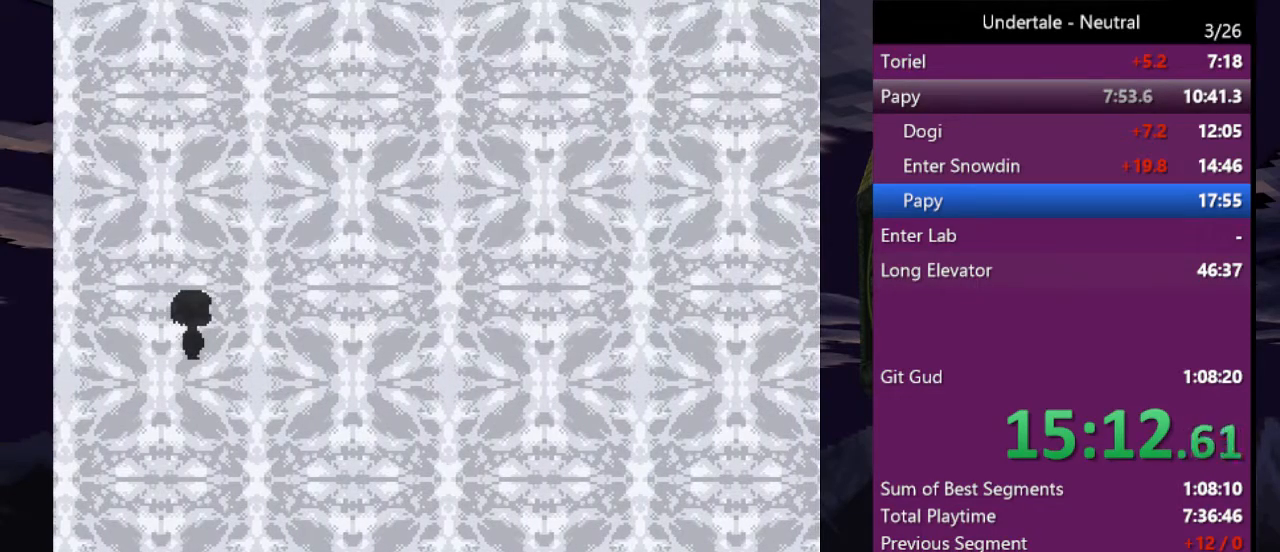
{"keys": ["x", "z"], "events": [[300, "shift", "down"], [333, "return", "down"], [433, "shift", "up"], [467, "return", "up"], [467, "x", "down"], [467, "z", "down"]]}
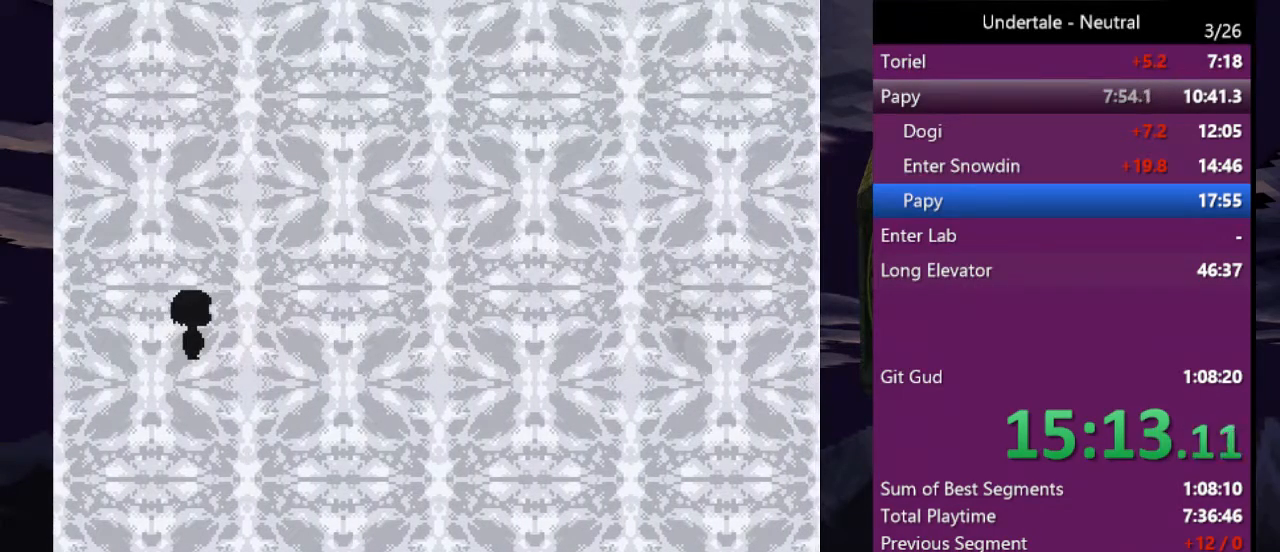
{"keys": [], "events": [[133, "x", "up"], [133, "z", "up"]]}
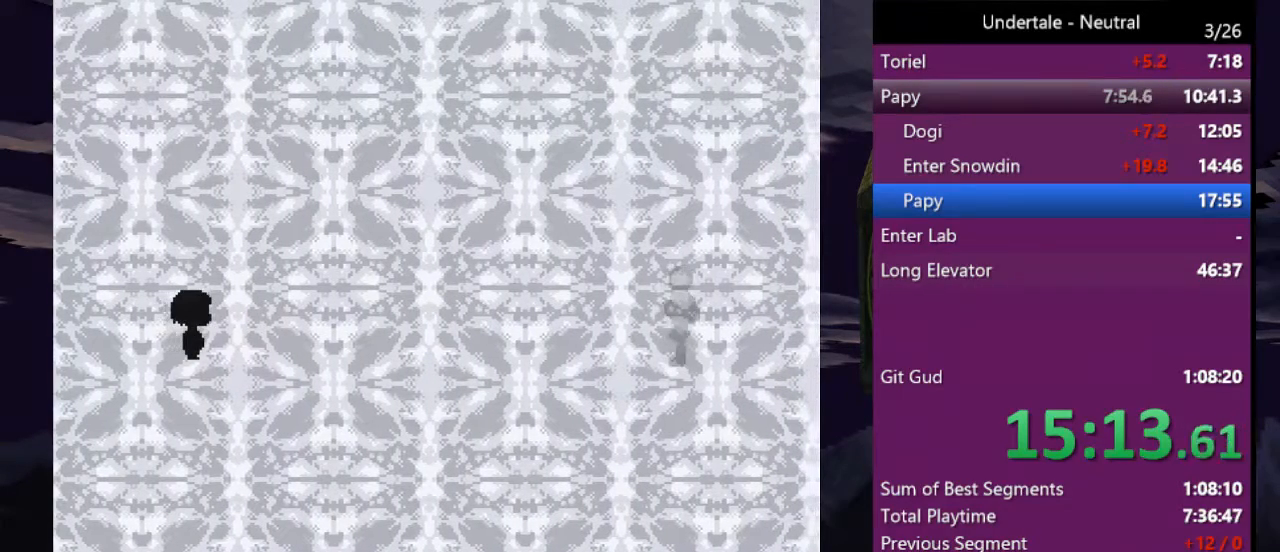
{"keys": [], "events": [[100, "shift", "down"], [133, "return", "down"], [167, "shift", "up"], [233, "return", "up"], [233, "x", "down"], [267, "z", "down"], [333, "x", "up"], [367, "z", "up"]]}
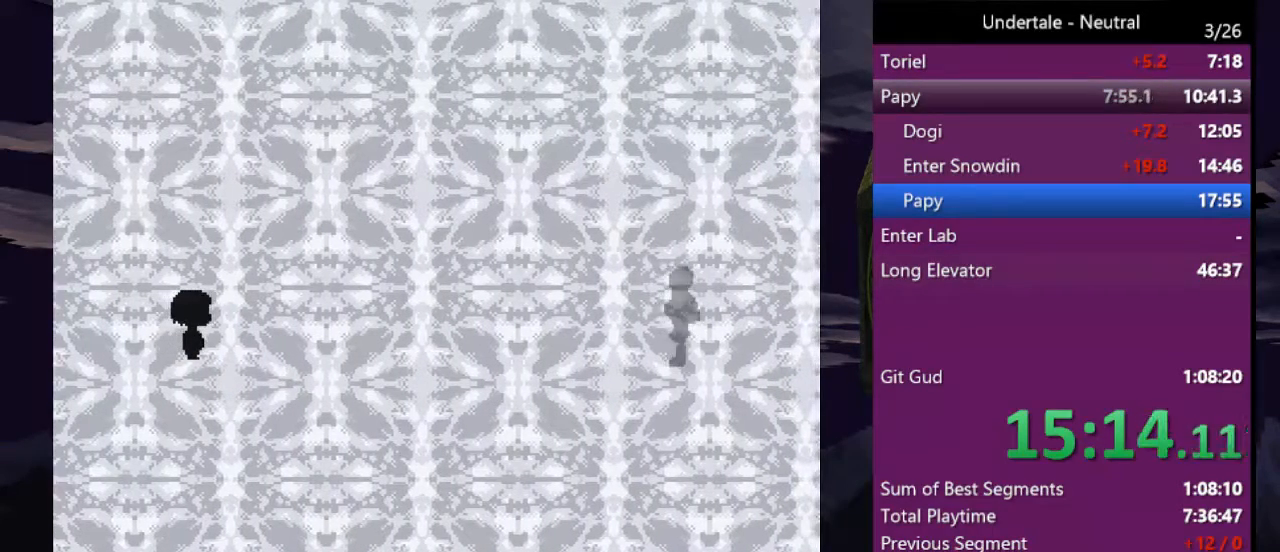
{"keys": ["shift"], "events": [[100, "x", "down"], [100, "z", "down"], [200, "x", "up"], [200, "z", "up"], [467, "shift", "down"]]}
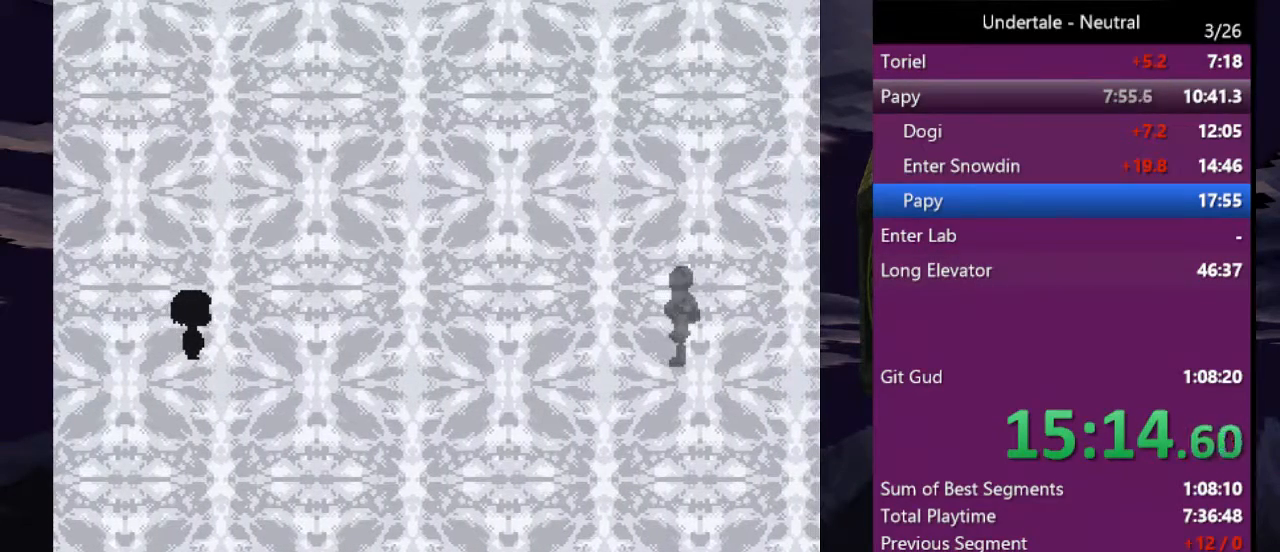
{"keys": ["return", "x", "z"], "events": [[33, "return", "down"], [67, "shift", "up"], [133, "return", "up"], [133, "x", "down"], [133, "z", "down"], [167, "x", "up"], [200, "z", "up"], [400, "shift", "down"], [433, "return", "down"], [500, "shift", "up"], [500, "x", "down"], [500, "z", "down"]]}
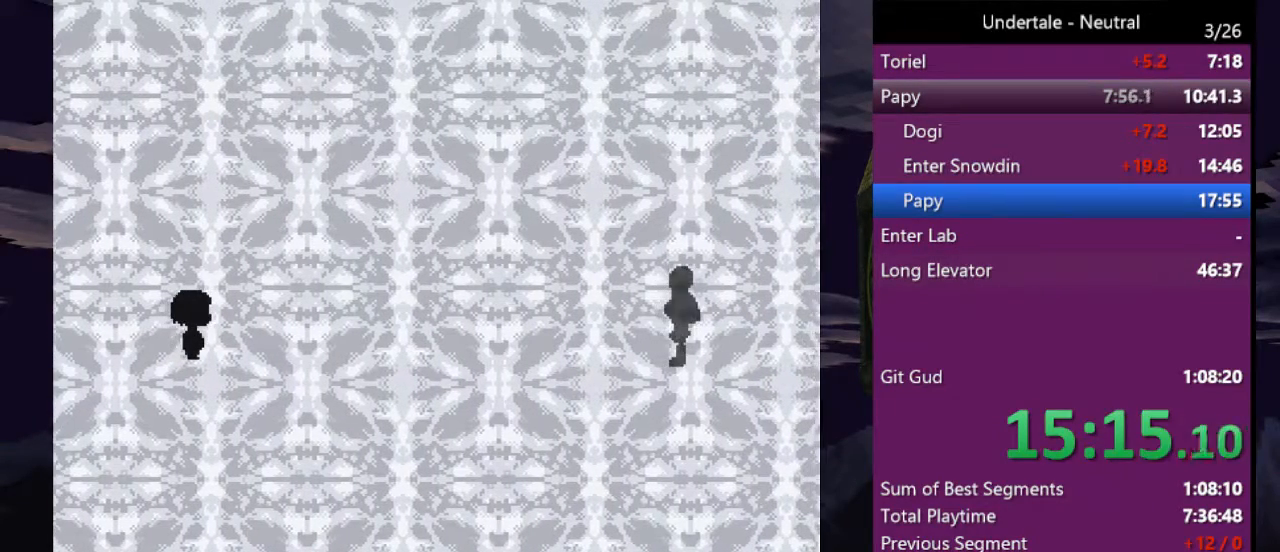
{"keys": ["return"], "events": [[33, "return", "up"], [100, "shift", "down"], [100, "x", "up"], [100, "z", "up"], [133, "return", "down"], [133, "shift", "up"], [167, "return", "up"], [167, "x", "down"], [167, "z", "down"], [233, "shift", "down"], [233, "x", "up"], [233, "z", "up"], [267, "return", "down"], [333, "shift", "up"], [367, "return", "up"], [367, "x", "down"], [367, "z", "down"], [400, "shift", "down"], [400, "x", "up"], [467, "return", "down"], [467, "z", "up"], [500, "shift", "up"]]}
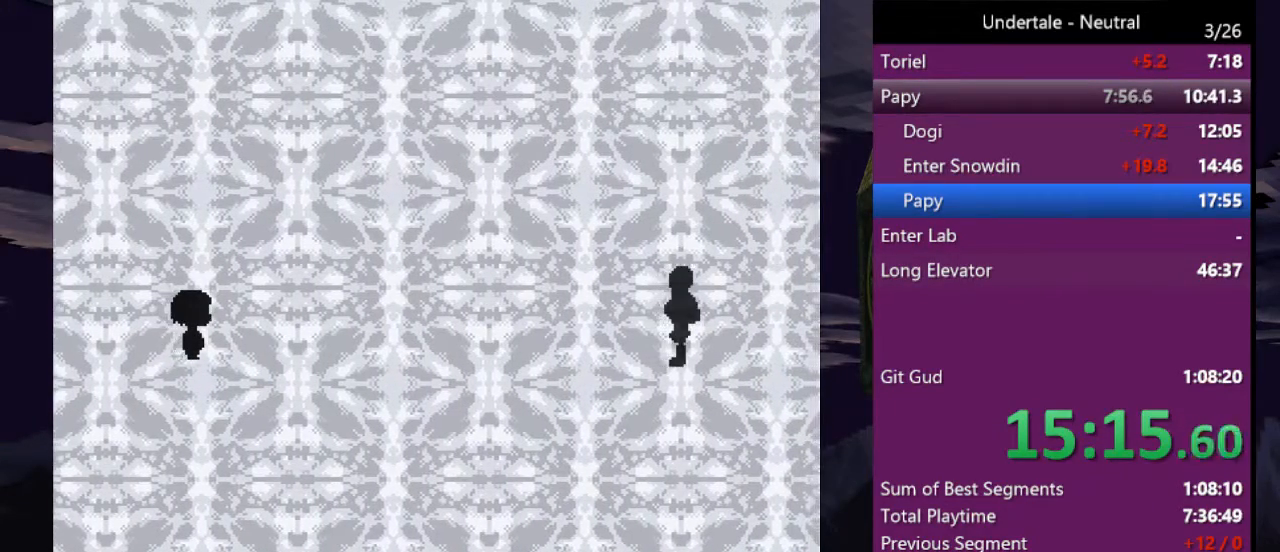
{"keys": ["shift"], "events": [[67, "return", "up"], [67, "x", "down"], [67, "z", "down"], [133, "return", "down"], [133, "shift", "down"], [133, "x", "up"], [133, "z", "up"], [200, "shift", "up"], [233, "return", "up"], [233, "x", "down"], [300, "x", "up"], [333, "return", "down"], [333, "shift", "down"], [400, "shift", "up"], [400, "z", "down"], [433, "return", "up"], [467, "shift", "down"], [467, "z", "up"]]}
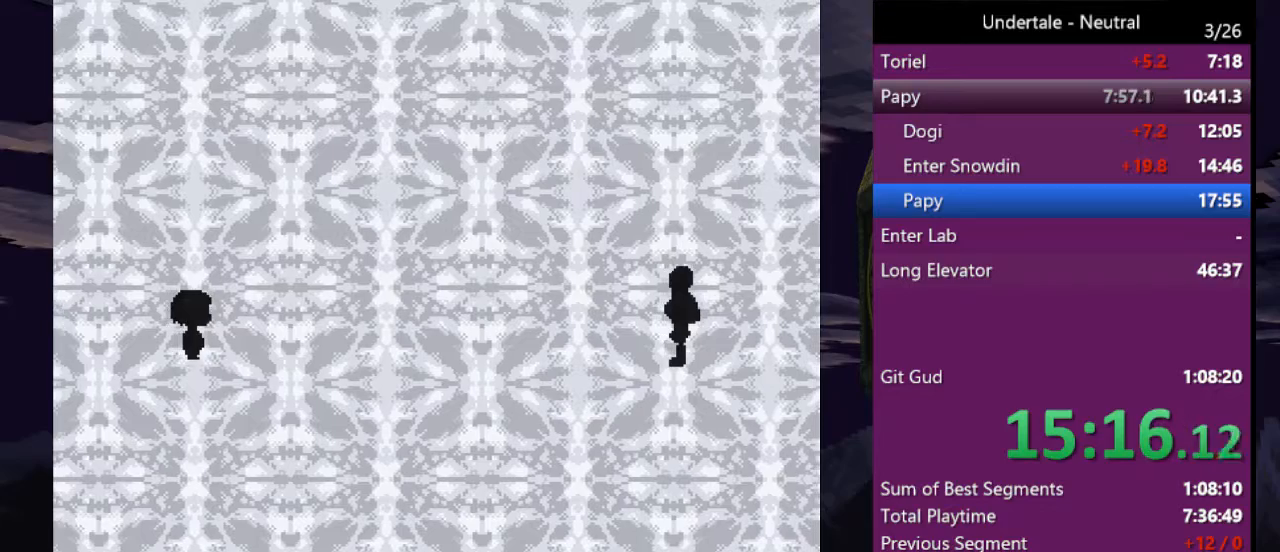
{"keys": ["shift"], "events": [[33, "return", "down"], [67, "shift", "up"], [67, "z", "down"], [133, "return", "up"], [133, "z", "up"], [167, "shift", "down"], [200, "return", "down"], [200, "z", "down"], [267, "return", "up"], [267, "shift", "up"], [300, "shift", "down"], [300, "z", "up"], [400, "return", "down"], [400, "shift", "up"], [400, "z", "down"], [433, "return", "up"], [433, "z", "up"], [500, "shift", "down"]]}
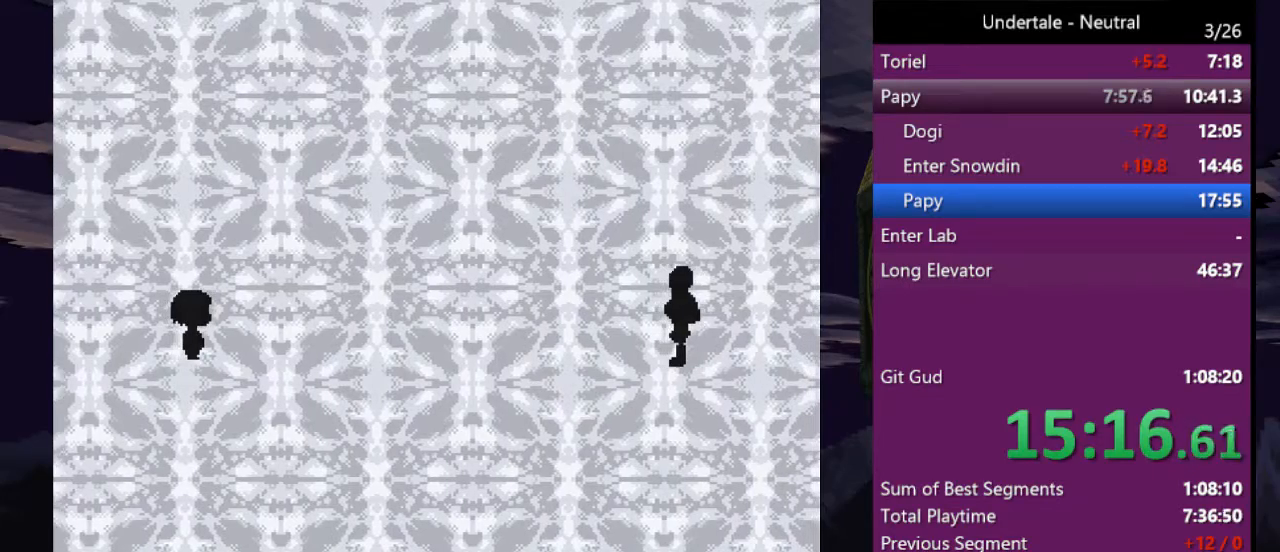
{"keys": ["shift"], "events": [[100, "shift", "up"], [100, "z", "down"], [133, "shift", "down"], [133, "z", "up"], [233, "return", "down"], [233, "shift", "up"], [233, "z", "down"], [267, "return", "up"], [267, "z", "up"], [333, "shift", "down"], [367, "return", "down"], [367, "z", "down"], [433, "shift", "up"], [467, "return", "up"], [467, "z", "up"], [500, "shift", "down"]]}
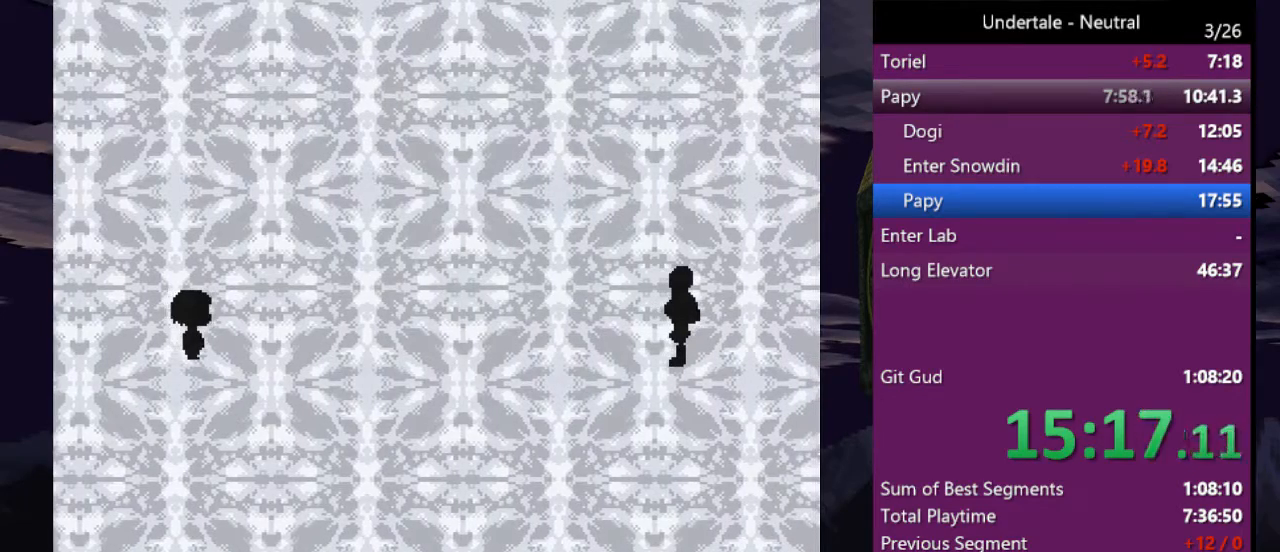
{"keys": ["z"], "events": [[67, "return", "down"], [67, "shift", "up"], [100, "return", "up"], [100, "z", "down"], [200, "return", "down"], [200, "shift", "down"], [200, "z", "up"], [233, "shift", "up"], [300, "return", "up"], [300, "z", "down"], [400, "return", "down"], [400, "shift", "down"], [400, "z", "up"], [433, "return", "up"], [433, "shift", "up"], [467, "z", "down"]]}
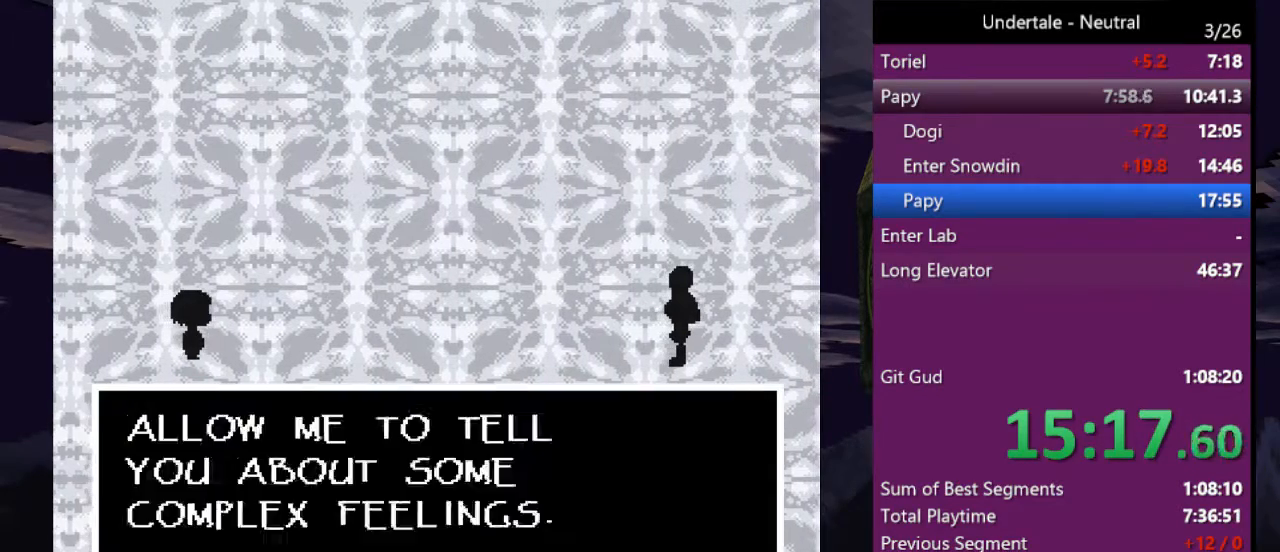
{"keys": ["z"], "events": [[33, "shift", "down"], [33, "z", "up"], [67, "return", "down"], [133, "return", "up"], [133, "shift", "up"], [133, "z", "down"], [200, "return", "down"], [200, "shift", "down"], [200, "z", "up"], [267, "shift", "up"], [300, "return", "up"], [300, "z", "down"], [367, "shift", "down"], [367, "z", "up"], [400, "return", "down"], [433, "shift", "up"], [433, "z", "down"], [500, "return", "up"]]}
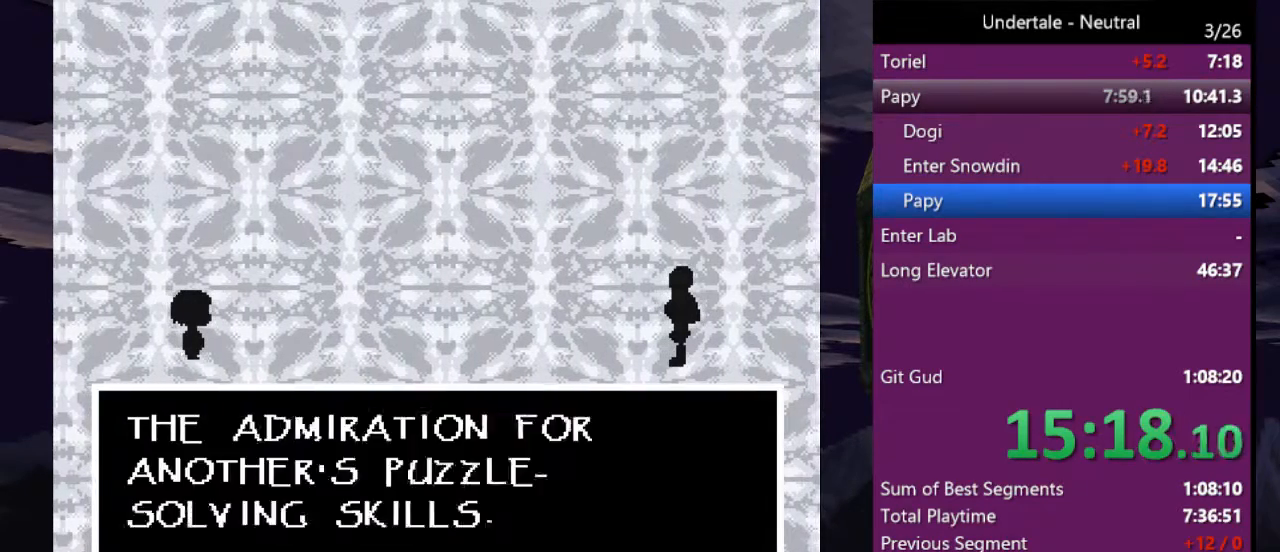
{"keys": [], "events": [[33, "return", "down"], [33, "shift", "down"], [33, "z", "up"], [100, "shift", "up"], [133, "return", "up"], [167, "shift", "down"], [233, "return", "down"], [267, "shift", "up"], [267, "z", "down"], [333, "return", "up"], [333, "z", "up"], [367, "shift", "down"], [433, "return", "down"], [467, "return", "up"], [467, "shift", "up"], [467, "z", "down"], [500, "z", "up"]]}
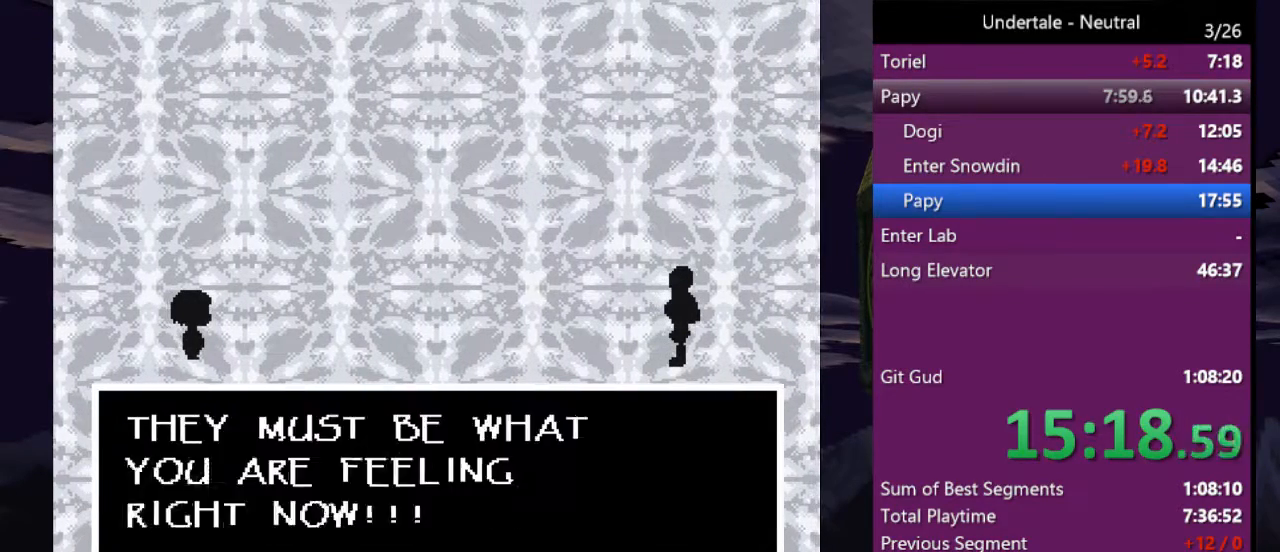
{"keys": ["z"], "events": [[67, "return", "down"], [67, "shift", "down"], [100, "shift", "up"], [100, "z", "down"], [133, "return", "up"], [200, "shift", "down"], [200, "z", "up"], [233, "return", "down"], [300, "return", "up"], [300, "shift", "up"], [300, "z", "down"], [400, "return", "down"], [400, "shift", "down"], [400, "z", "up"], [433, "shift", "up"], [467, "return", "up"], [467, "z", "down"]]}
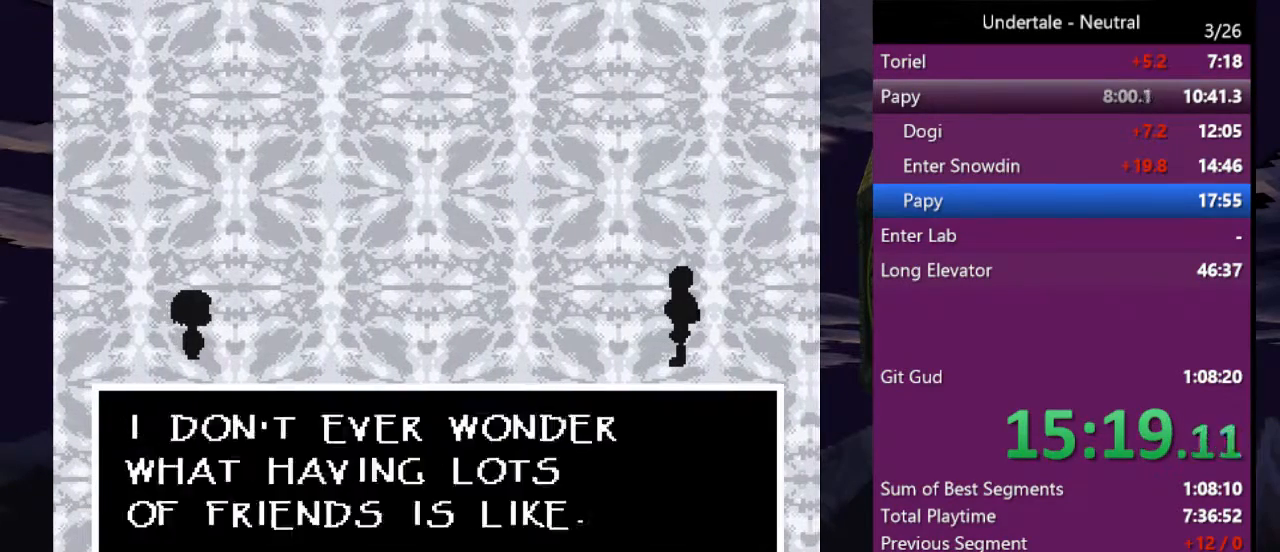
{"keys": ["shift"], "events": [[33, "shift", "down"], [33, "z", "up"], [67, "return", "down"], [67, "shift", "up"], [133, "return", "up"], [133, "z", "down"], [167, "shift", "down"], [200, "return", "down"], [200, "z", "up"], [267, "shift", "up"], [300, "return", "up"], [300, "z", "down"], [367, "return", "down"], [367, "z", "up"], [433, "return", "up"], [500, "shift", "down"]]}
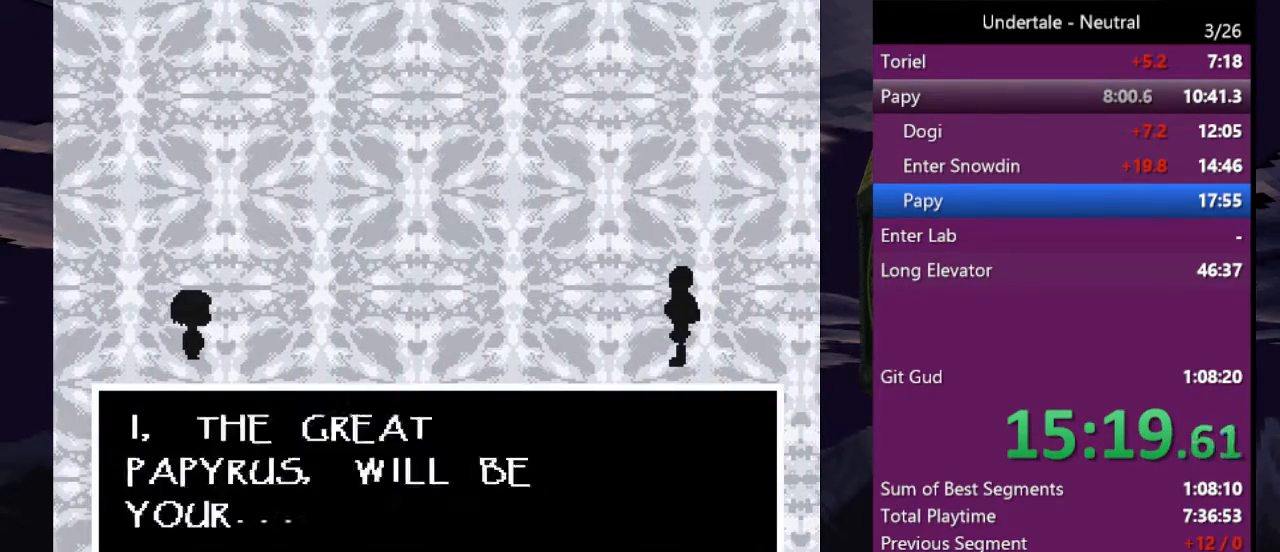
{"keys": ["shift", "z"], "events": [[33, "return", "down"], [33, "x", "down"], [33, "z", "down"], [100, "shift", "up"], [133, "return", "up"], [133, "x", "up"], [133, "z", "up"], [167, "return", "down"], [167, "shift", "down"], [167, "x", "down"], [167, "z", "down"], [233, "shift", "up"], [233, "z", "up"], [267, "return", "up"], [267, "x", "up"], [333, "x", "down"], [333, "z", "down"], [367, "return", "down"], [367, "shift", "down"], [367, "z", "up"], [400, "shift", "up"], [400, "x", "up"], [467, "return", "up"], [467, "z", "down"], [500, "shift", "down"]]}
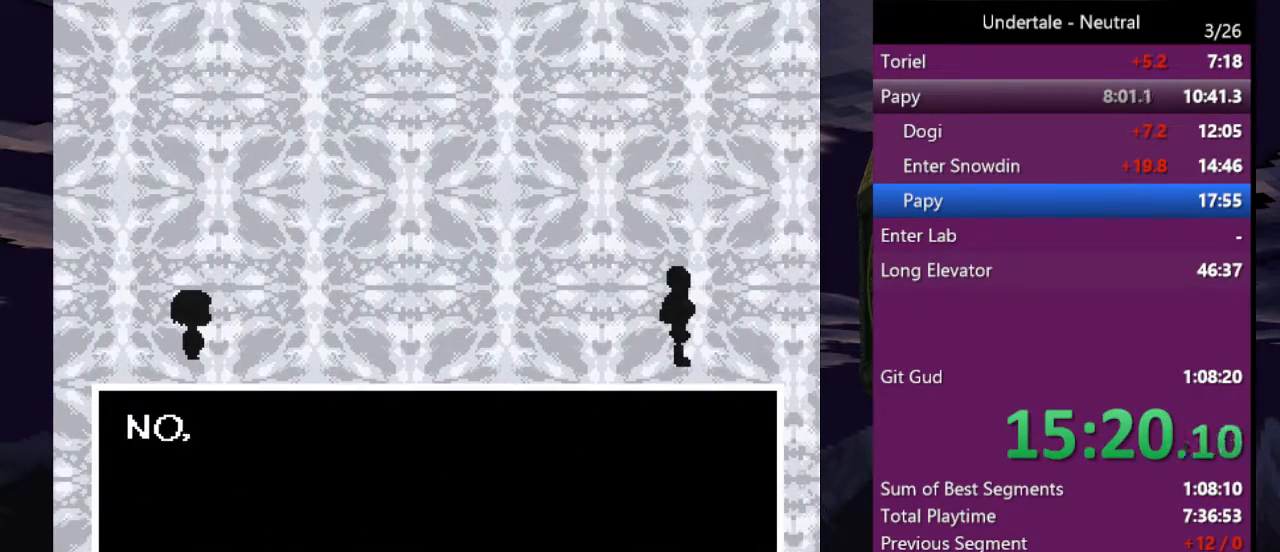
{"keys": [], "events": [[67, "return", "down"], [67, "shift", "up"], [67, "z", "up"], [100, "return", "up"], [100, "x", "down"], [100, "z", "down"], [133, "shift", "down"], [200, "x", "up"], [200, "z", "up"], [233, "return", "down"], [233, "shift", "up"], [233, "x", "down"], [233, "z", "down"], [300, "return", "up"], [333, "shift", "down"], [333, "x", "up"], [333, "z", "up"], [400, "return", "down"], [400, "x", "down"], [433, "shift", "up"], [433, "x", "up"], [433, "z", "down"], [467, "return", "up"], [467, "z", "up"]]}
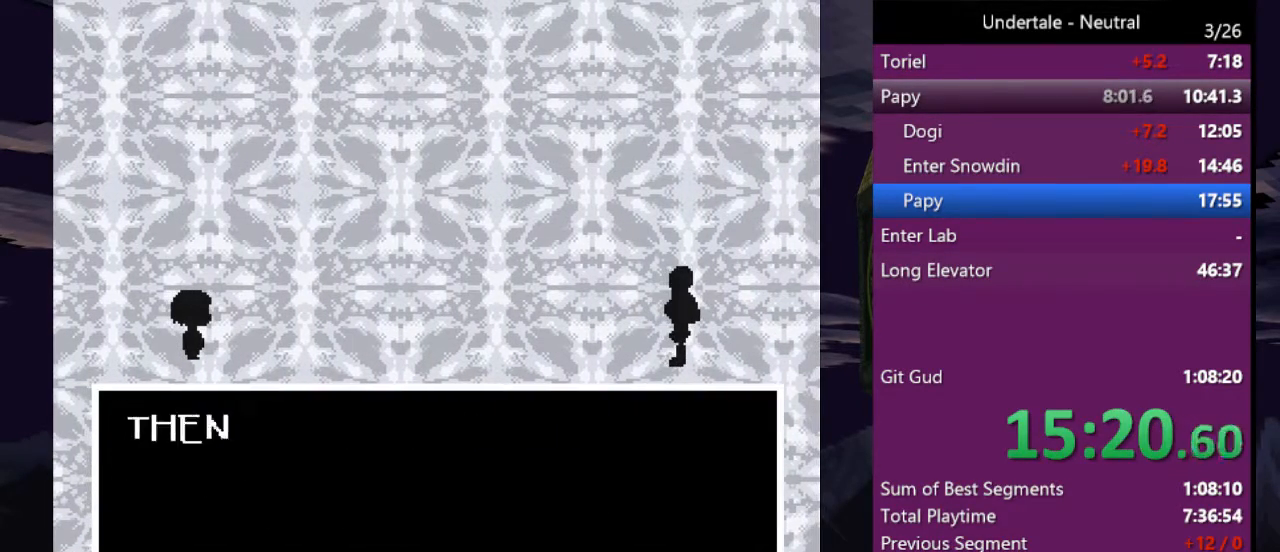
{"keys": ["x", "z"], "events": [[33, "return", "down"], [33, "shift", "down"], [67, "shift", "up"], [67, "x", "down"], [67, "z", "down"], [133, "return", "up"], [133, "x", "up"], [133, "z", "up"], [167, "shift", "down"], [200, "return", "down"], [200, "x", "down"], [200, "z", "down"], [267, "shift", "up"], [267, "z", "up"], [300, "return", "up"], [300, "x", "up"], [367, "shift", "down"], [367, "x", "down"], [367, "z", "down"], [400, "return", "down"], [433, "return", "up"], [433, "shift", "up"], [433, "x", "up"], [433, "z", "up"], [500, "x", "down"], [500, "z", "down"]]}
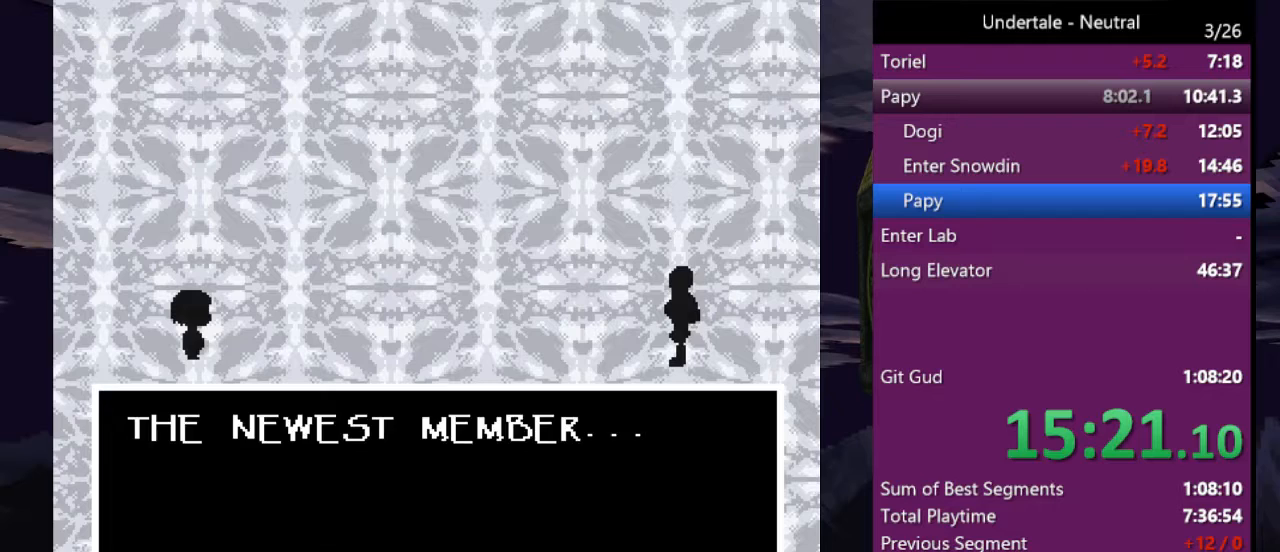
{"keys": ["shift"], "events": [[33, "return", "down"], [33, "shift", "down"], [33, "z", "up"], [100, "shift", "up"], [100, "x", "up"], [133, "return", "up"], [133, "x", "down"], [133, "z", "down"], [167, "shift", "down"], [233, "return", "down"], [233, "x", "up"], [233, "z", "up"], [267, "shift", "up"], [267, "x", "down"], [267, "z", "down"], [333, "return", "up"], [333, "z", "up"], [367, "return", "down"], [367, "shift", "down"], [367, "x", "up"], [433, "return", "up"], [433, "x", "down"], [433, "z", "down"], [467, "shift", "up"], [467, "z", "up"], [500, "shift", "down"], [500, "x", "up"]]}